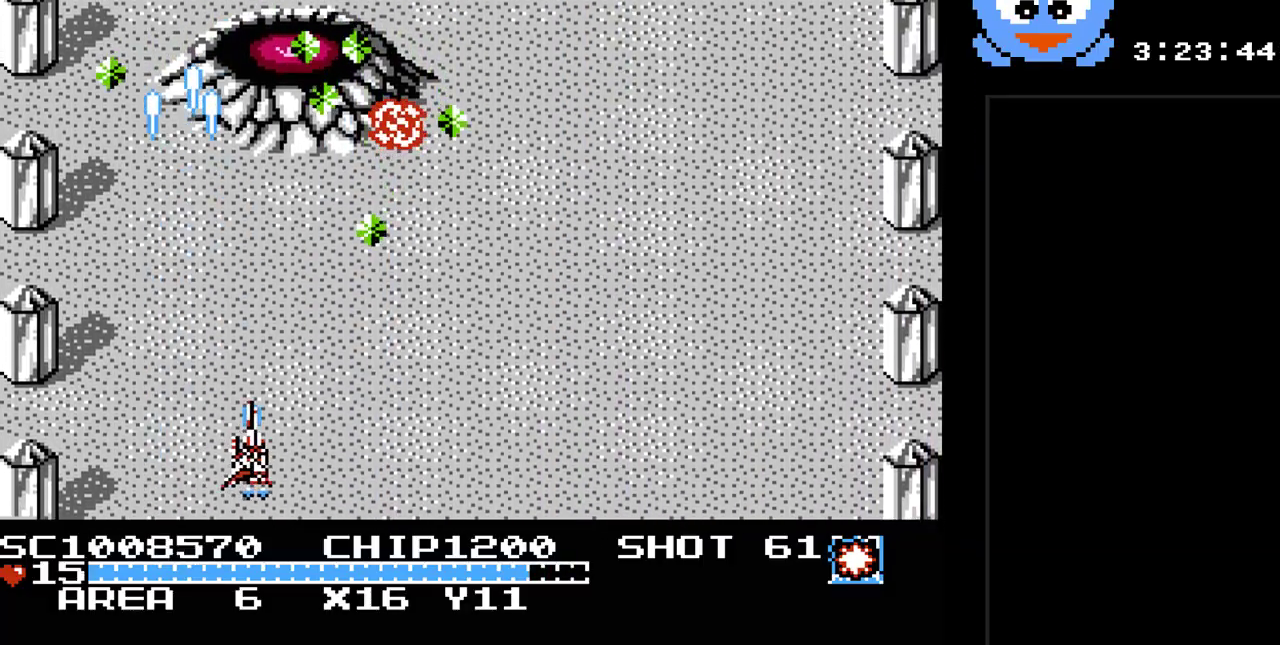
Gameplay with a controller (Nintendo layout); each line is a JSON object with the inputs held at the frame after it. "events" lists button and stick changes between this image and that frame as [ms after this image, input, new state], when the widget could be followed in between. Not read: L3 R3.
{"buttons": ["Y", "DPAD_RIGHT"], "events": [[33, "DPAD_RIGHT", "up"], [217, "DPAD_RIGHT", "down"]]}
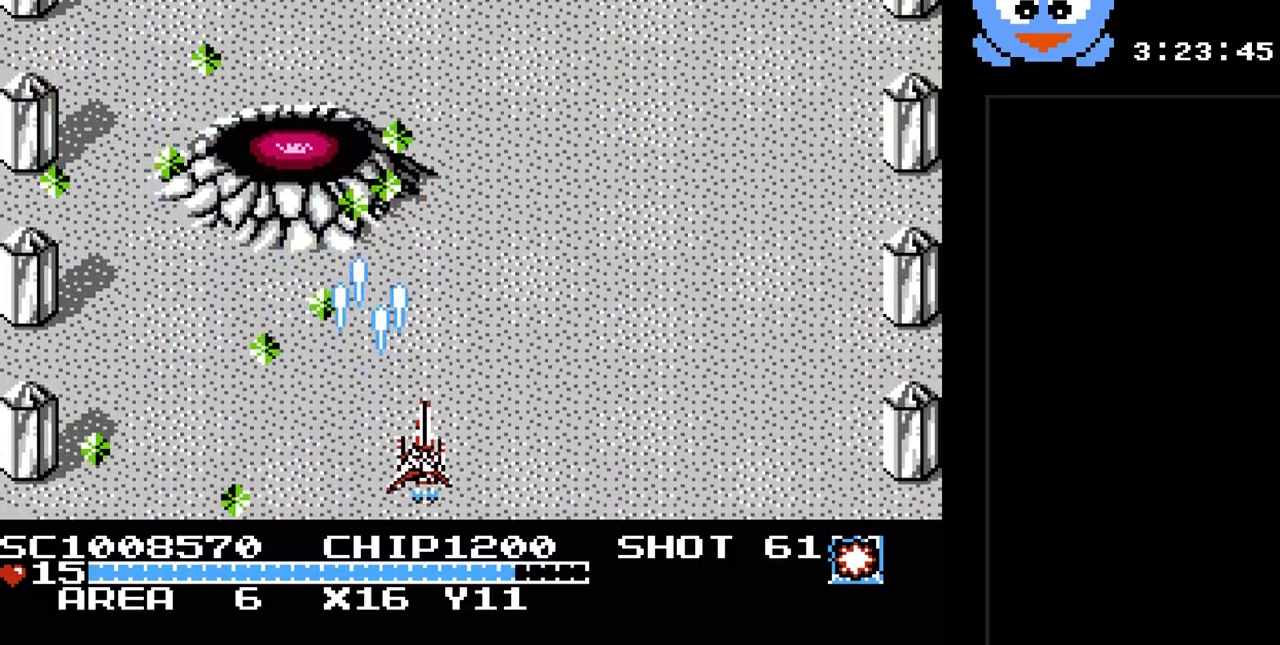
{"buttons": ["Y", "DPAD_DOWN", "DPAD_LEFT"], "events": [[33, "DPAD_UP", "down"], [67, "DPAD_RIGHT", "up"], [100, "DPAD_LEFT", "down"], [200, "DPAD_UP", "up"], [333, "DPAD_DOWN", "down"]]}
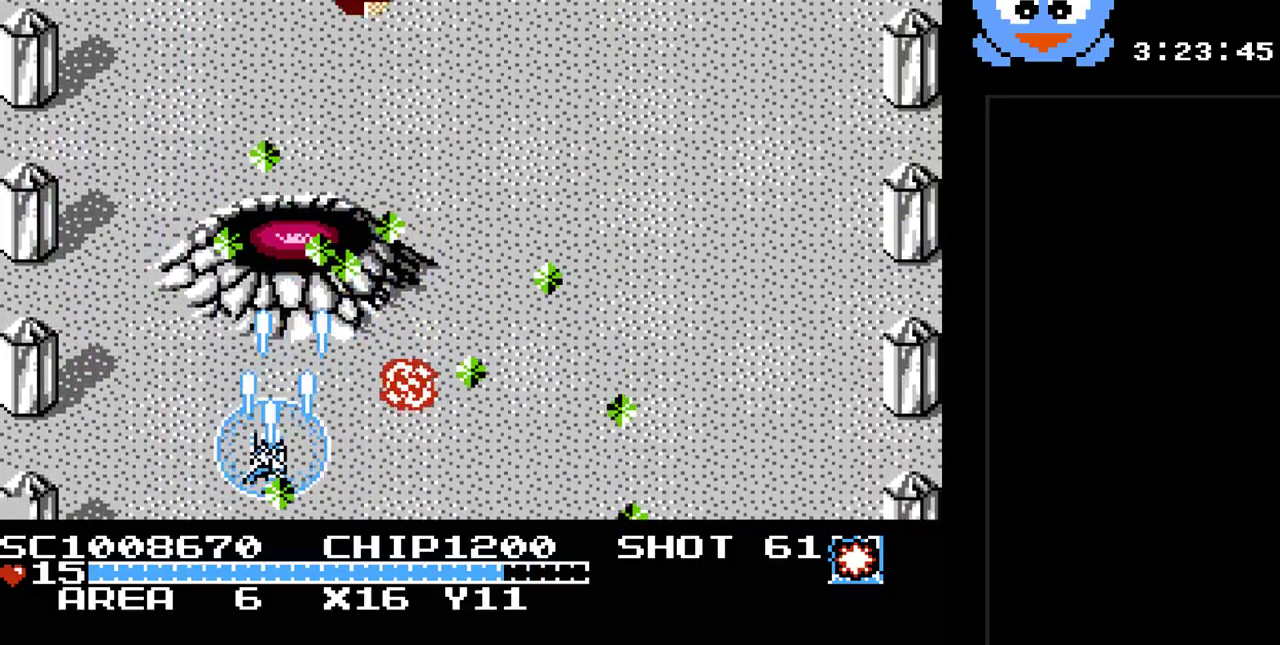
{"buttons": ["Y"], "events": [[17, "DPAD_LEFT", "up"], [83, "DPAD_DOWN", "up"], [83, "DPAD_RIGHT", "down"], [183, "DPAD_DOWN", "down"], [183, "DPAD_RIGHT", "up"], [283, "DPAD_LEFT", "down"], [400, "DPAD_DOWN", "up"], [400, "DPAD_LEFT", "up"]]}
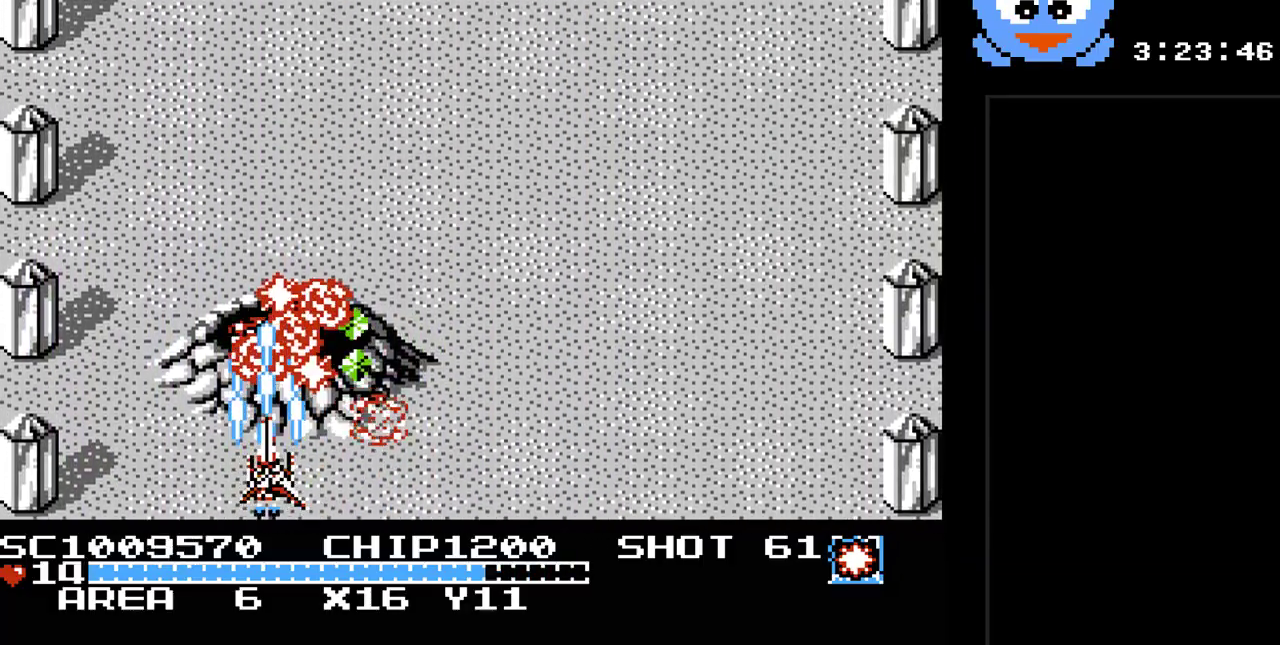
{"buttons": ["Y"], "events": []}
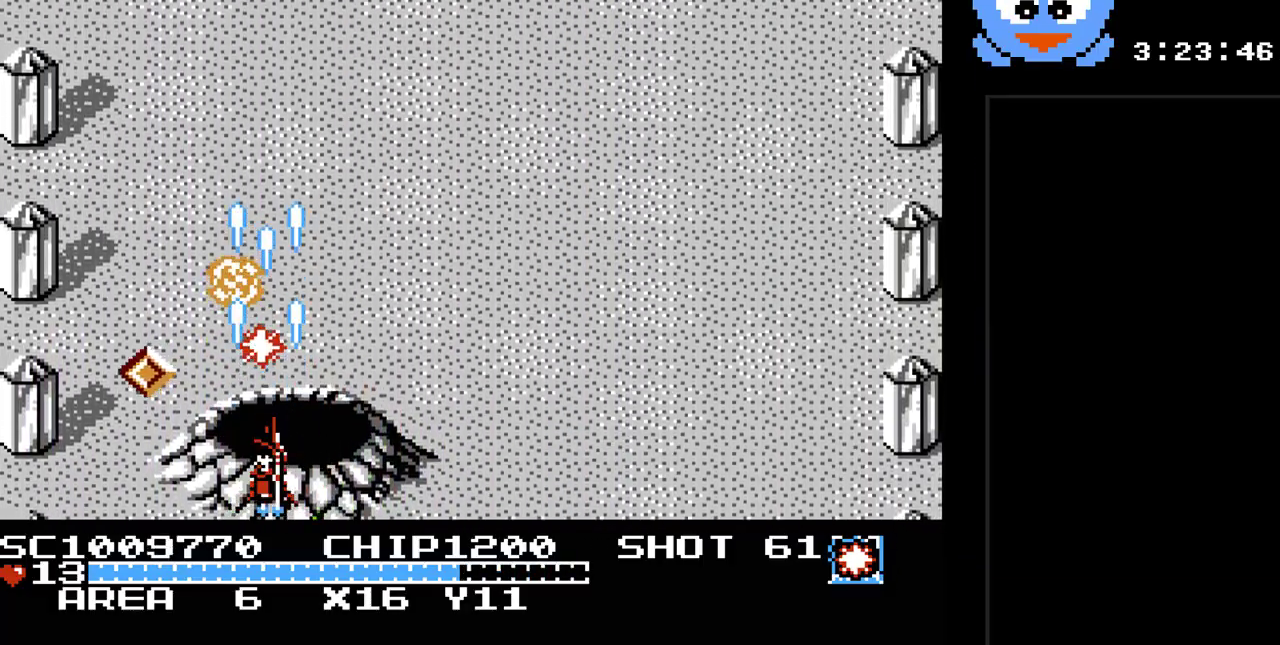
{"buttons": ["Y", "DPAD_RIGHT"], "events": [[50, "DPAD_LEFT", "down"], [367, "DPAD_DOWN", "down"], [400, "DPAD_LEFT", "up"], [467, "DPAD_DOWN", "up"], [467, "DPAD_RIGHT", "down"]]}
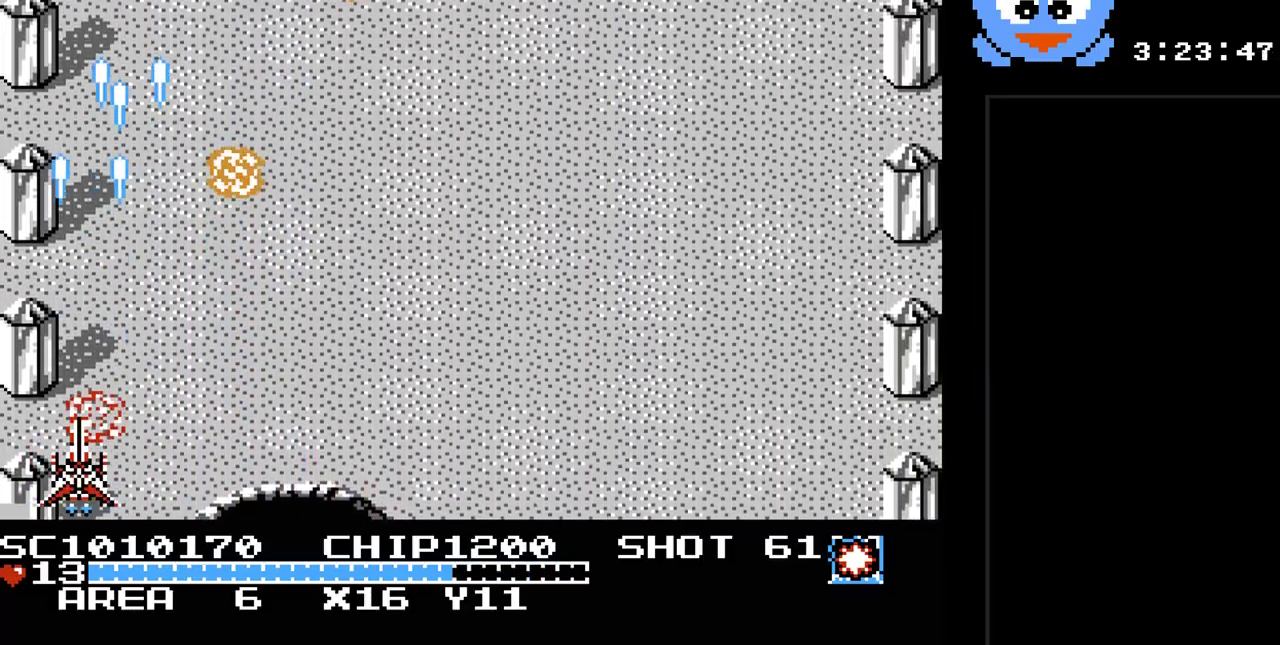
{"buttons": ["Y", "DPAD_DOWN"], "events": [[117, "DPAD_UP", "down"], [150, "DPAD_RIGHT", "up"], [250, "DPAD_RIGHT", "down"], [283, "DPAD_UP", "up"], [400, "DPAD_DOWN", "down"], [433, "DPAD_RIGHT", "up"]]}
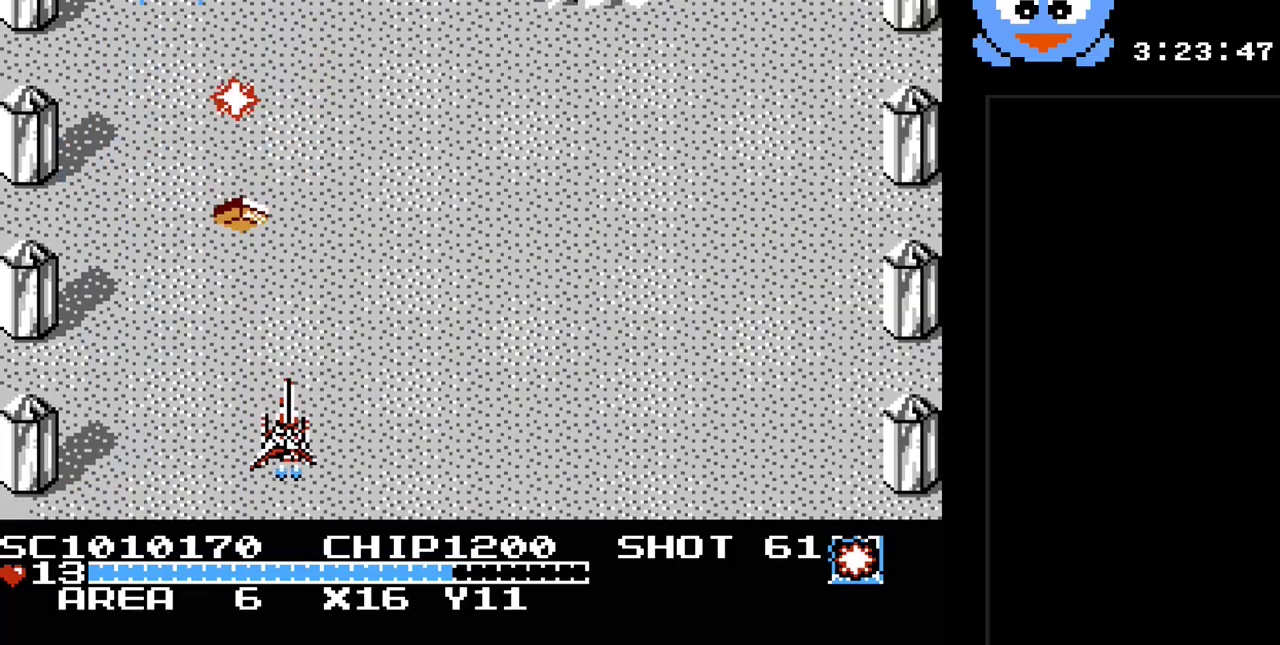
{"buttons": ["Y", "DPAD_UP"], "events": [[100, "DPAD_DOWN", "up"], [233, "DPAD_LEFT", "down"], [417, "DPAD_LEFT", "up"], [417, "DPAD_UP", "down"]]}
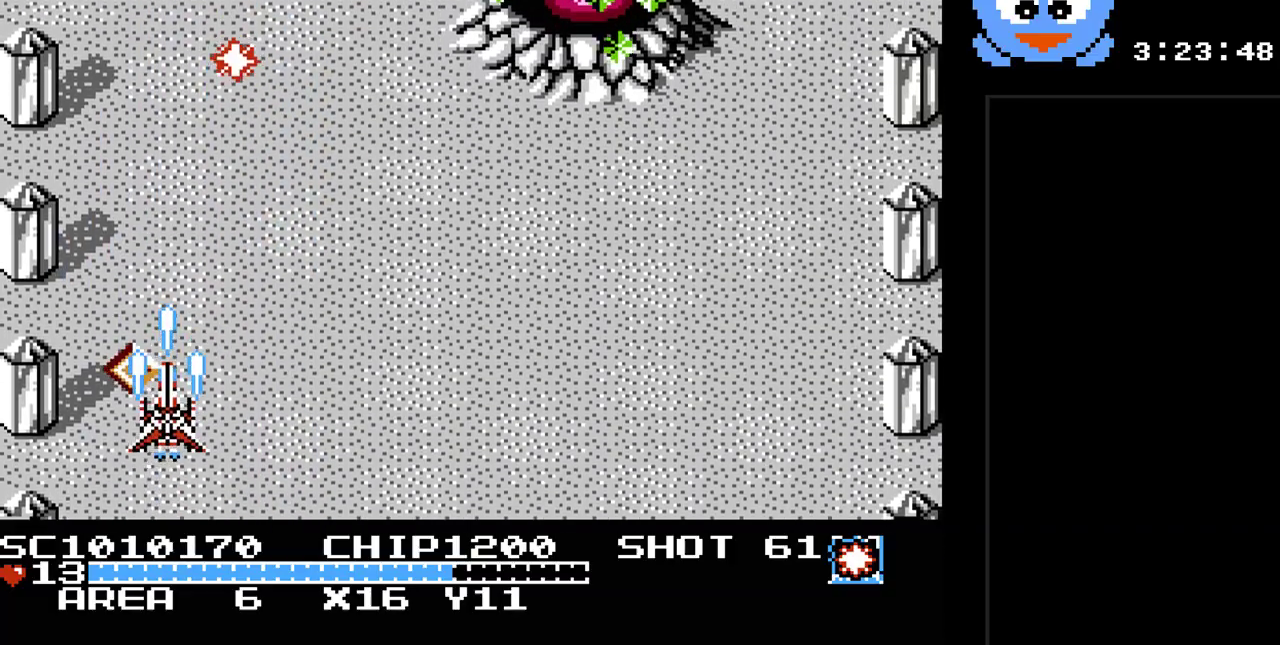
{"buttons": ["Y", "DPAD_DOWN"], "events": [[117, "DPAD_RIGHT", "down"], [150, "DPAD_UP", "up"], [333, "DPAD_UP", "down"], [367, "DPAD_RIGHT", "up"], [367, "DPAD_UP", "up"], [400, "DPAD_DOWN", "down"]]}
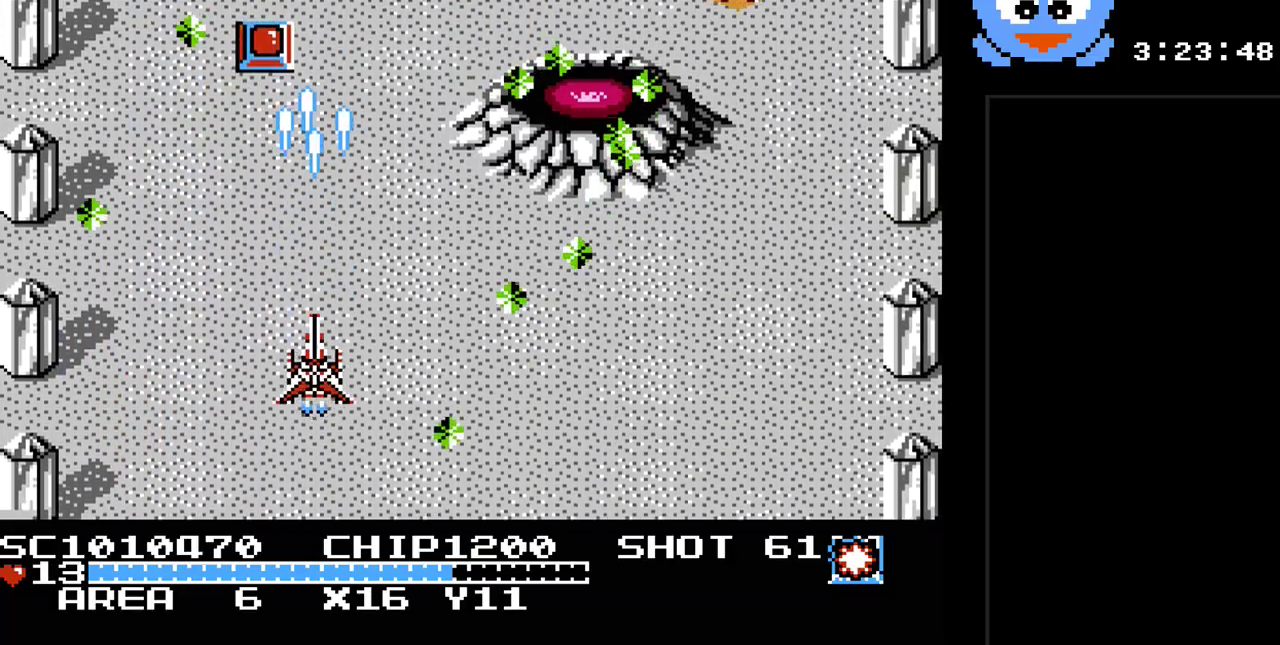
{"buttons": ["Y", "DPAD_UP"], "events": [[150, "DPAD_DOWN", "up"], [150, "DPAD_LEFT", "down"], [217, "DPAD_UP", "down"], [283, "DPAD_LEFT", "up"]]}
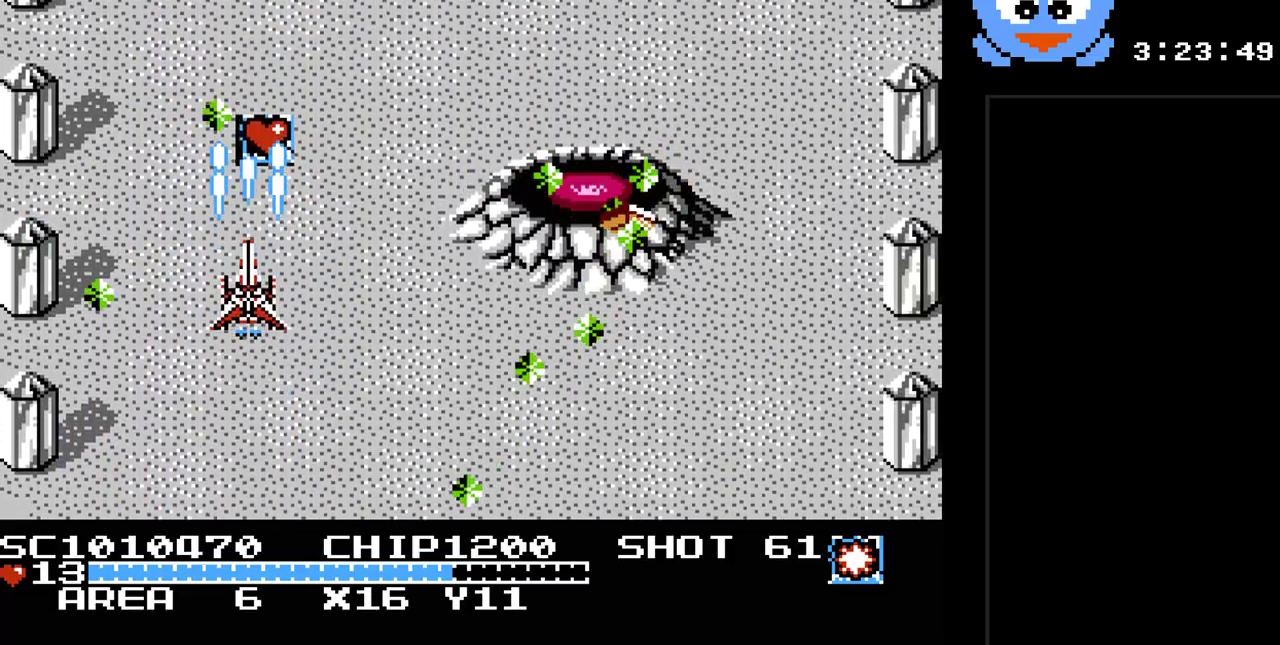
{"buttons": ["Y", "DPAD_DOWN", "DPAD_RIGHT"], "events": [[167, "DPAD_RIGHT", "down"], [200, "DPAD_UP", "up"], [267, "DPAD_DOWN", "down"]]}
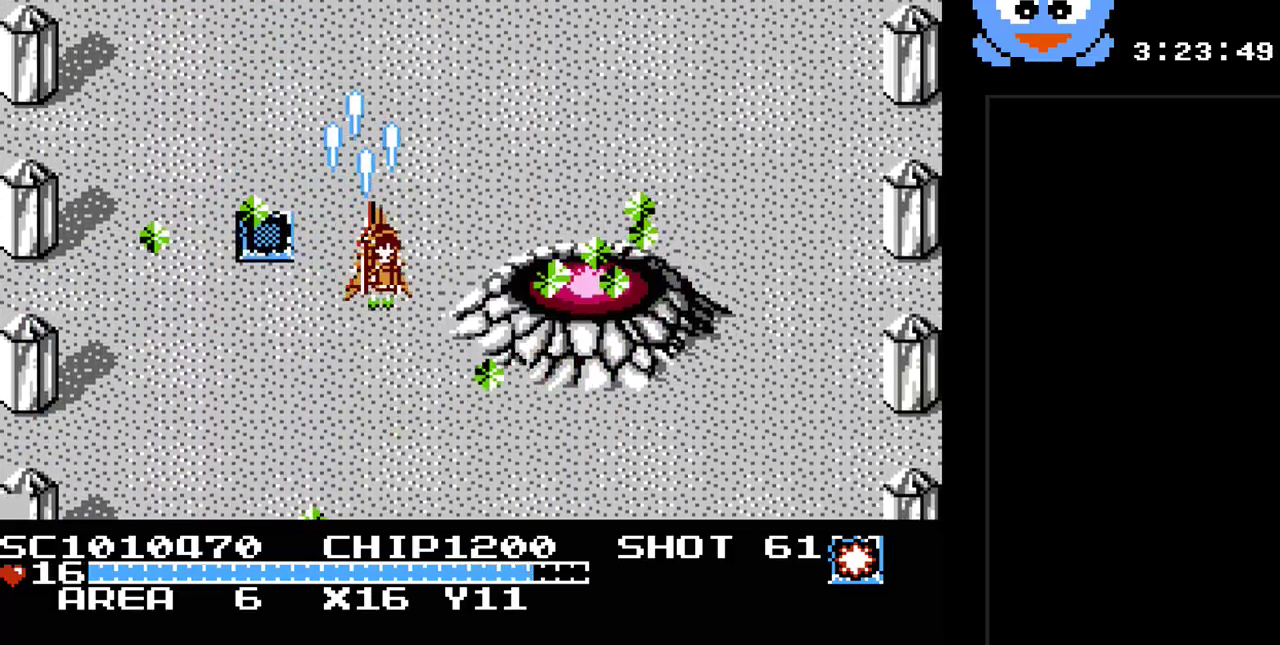
{"buttons": ["B", "Y", "DPAD_DOWN"], "events": [[400, "B", "down"], [500, "DPAD_RIGHT", "up"]]}
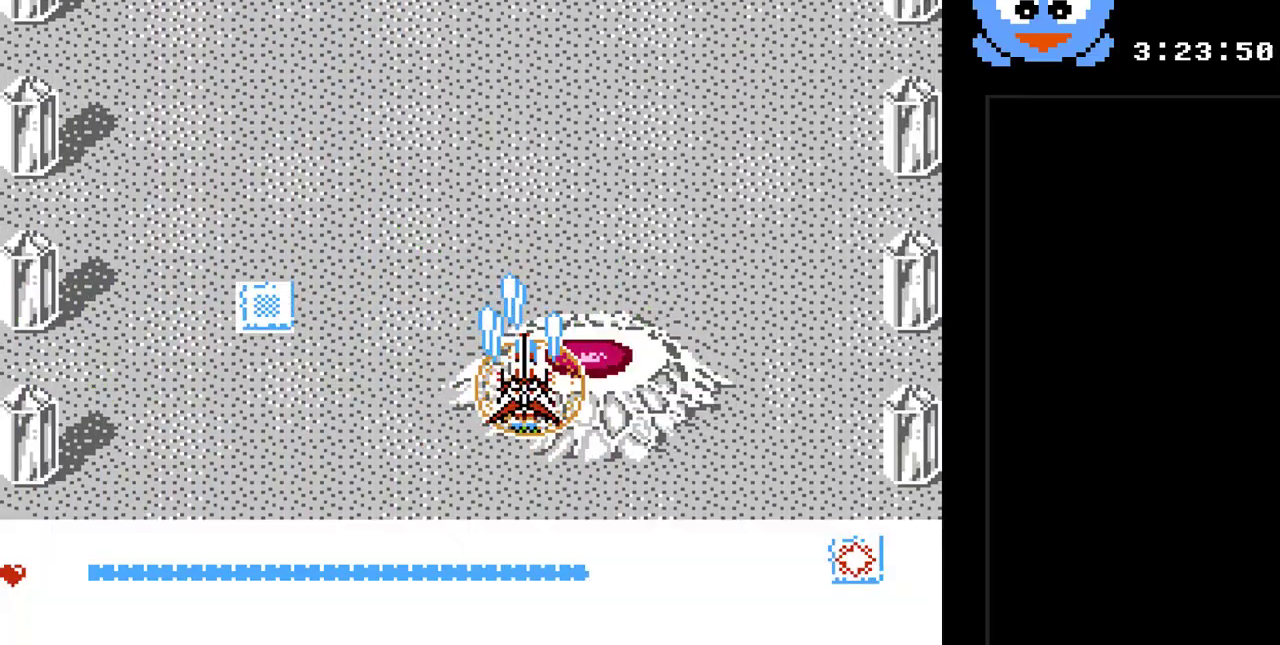
{"buttons": ["Y", "DPAD_UP", "DPAD_LEFT"], "events": [[33, "B", "up"], [283, "DPAD_DOWN", "up"], [283, "DPAD_LEFT", "down"], [483, "DPAD_UP", "down"]]}
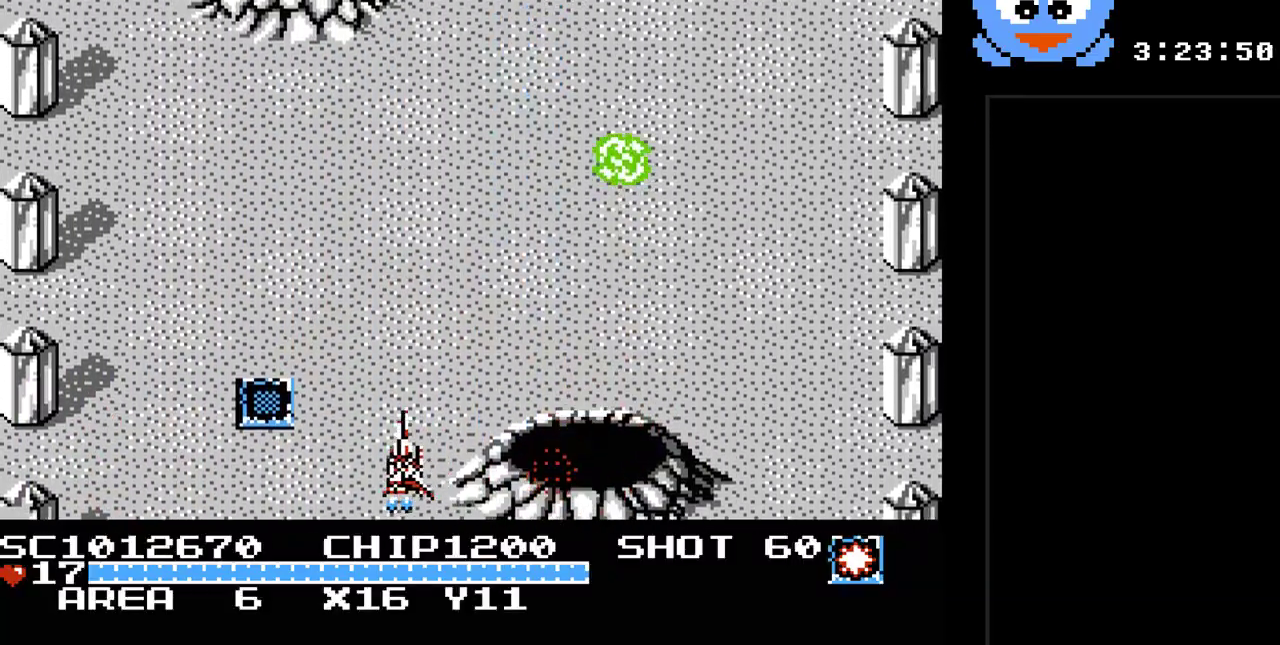
{"buttons": ["Y", "DPAD_RIGHT"], "events": [[83, "DPAD_LEFT", "up"], [133, "DPAD_RIGHT", "down"], [200, "DPAD_UP", "up"]]}
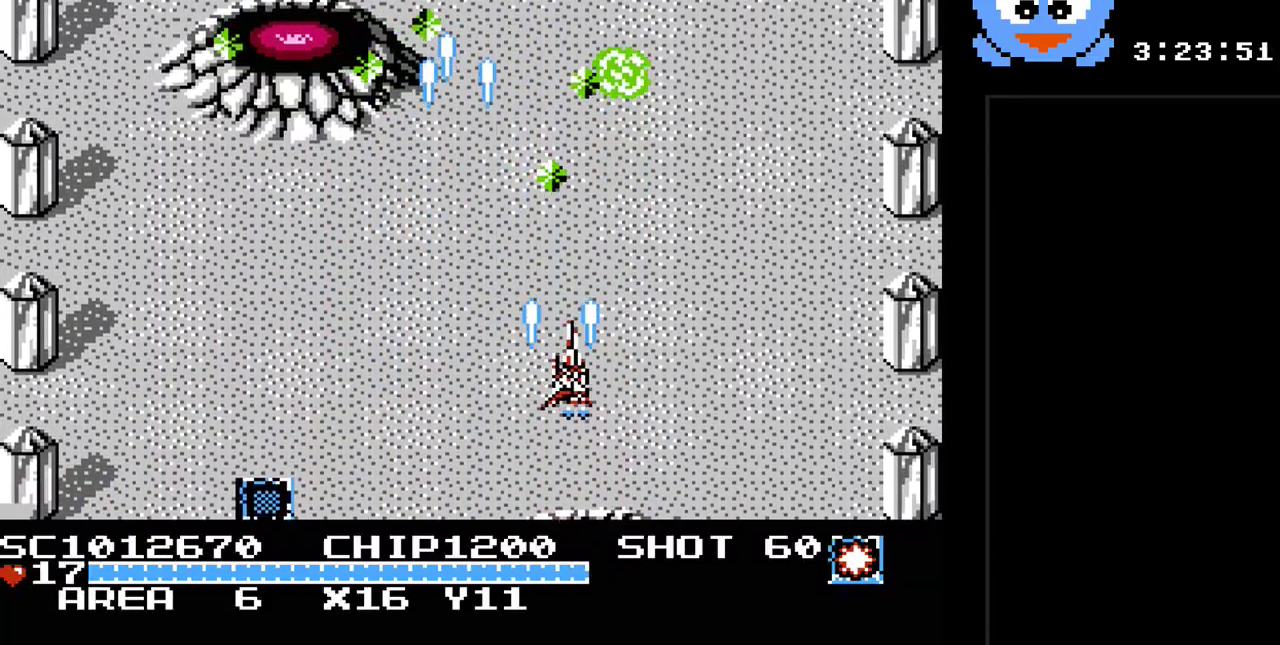
{"buttons": ["Y", "DPAD_DOWN", "DPAD_LEFT"], "events": [[150, "DPAD_RIGHT", "up"], [500, "DPAD_DOWN", "down"], [500, "DPAD_LEFT", "down"]]}
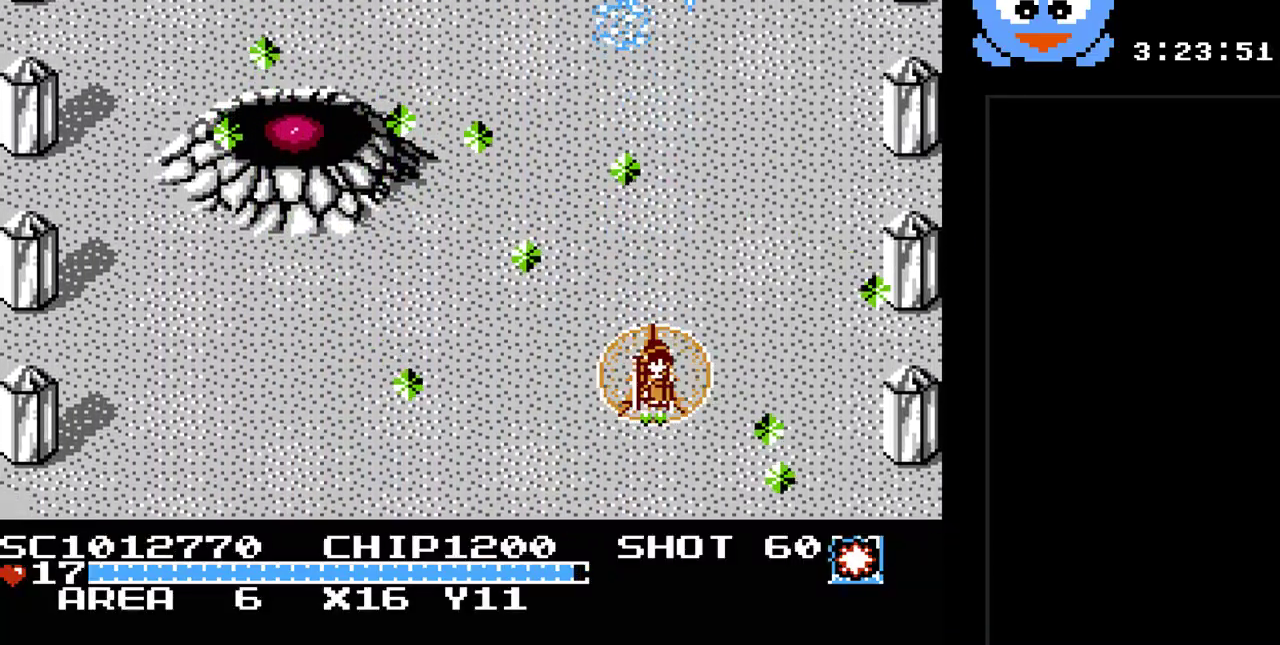
{"buttons": ["Y", "DPAD_UP", "DPAD_RIGHT"], "events": [[67, "DPAD_DOWN", "up"], [167, "DPAD_UP", "down"], [200, "DPAD_LEFT", "up"], [233, "DPAD_RIGHT", "down"], [233, "DPAD_UP", "up"], [317, "DPAD_UP", "down"], [383, "DPAD_RIGHT", "up"], [417, "DPAD_RIGHT", "down"]]}
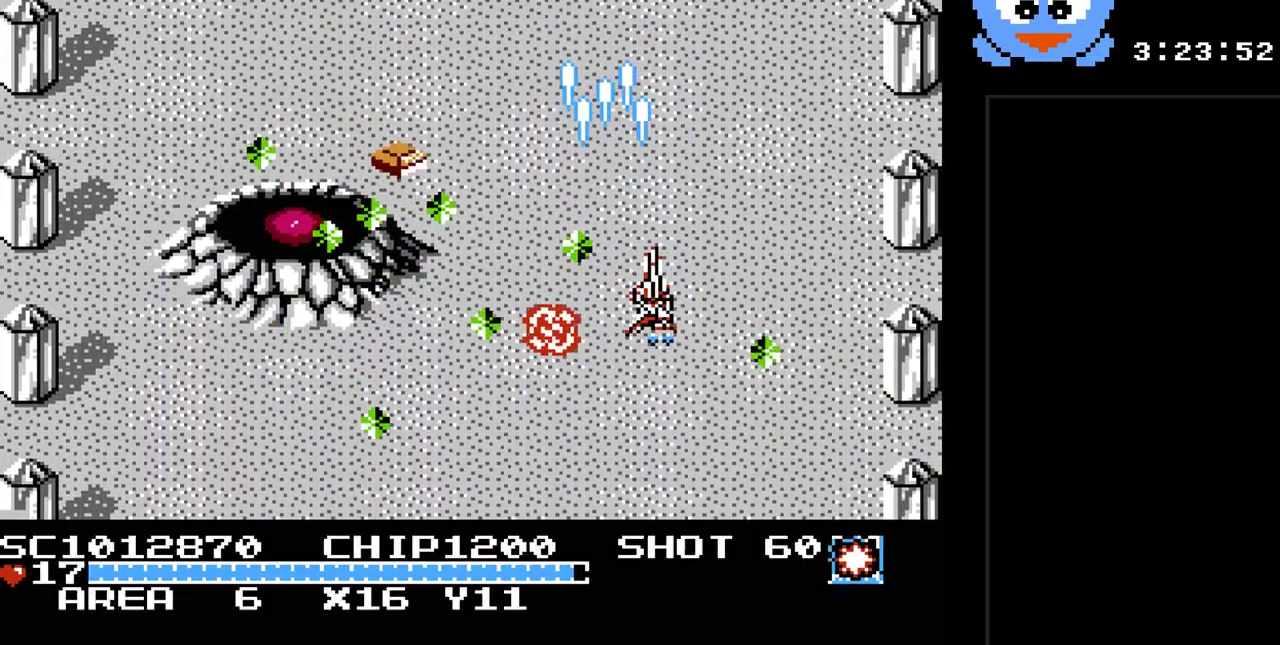
{"buttons": ["Y", "DPAD_UP", "DPAD_RIGHT"], "events": [[50, "DPAD_RIGHT", "up"], [233, "DPAD_LEFT", "down"], [300, "DPAD_UP", "up"], [367, "DPAD_DOWN", "down"], [433, "DPAD_LEFT", "up"], [467, "DPAD_DOWN", "up"], [467, "DPAD_RIGHT", "down"], [500, "DPAD_UP", "down"]]}
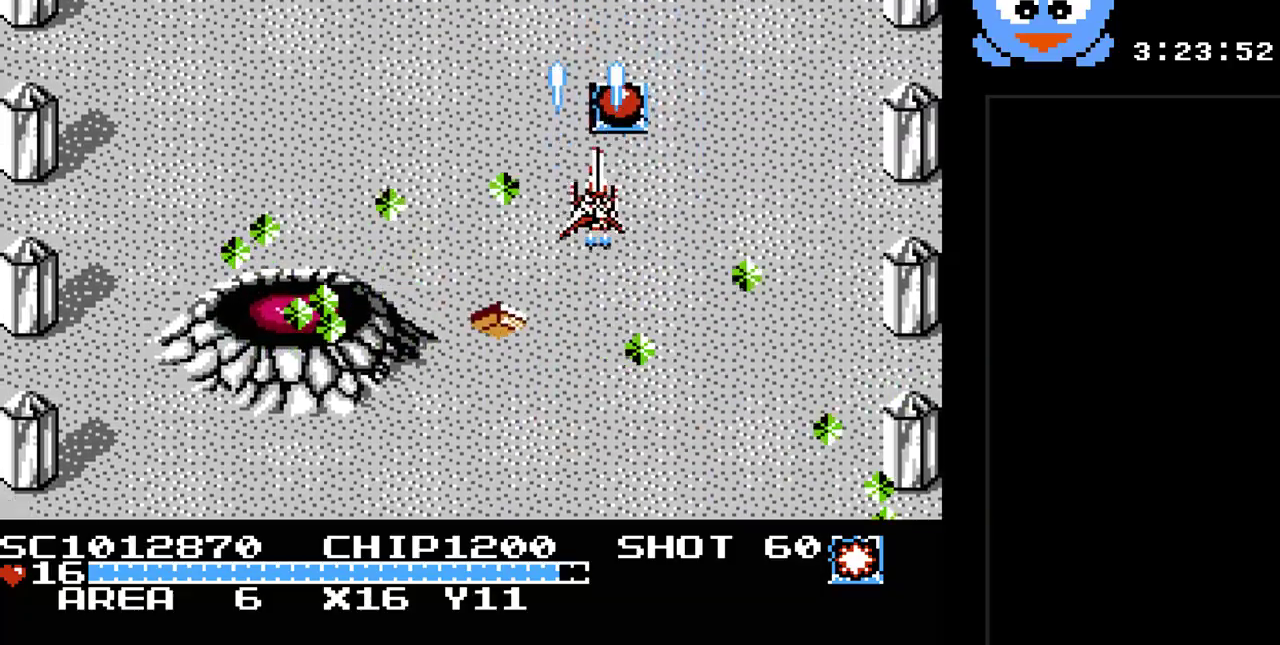
{"buttons": ["Y", "DPAD_LEFT"], "events": [[100, "DPAD_RIGHT", "up"], [117, "DPAD_LEFT", "down"], [150, "DPAD_UP", "up"]]}
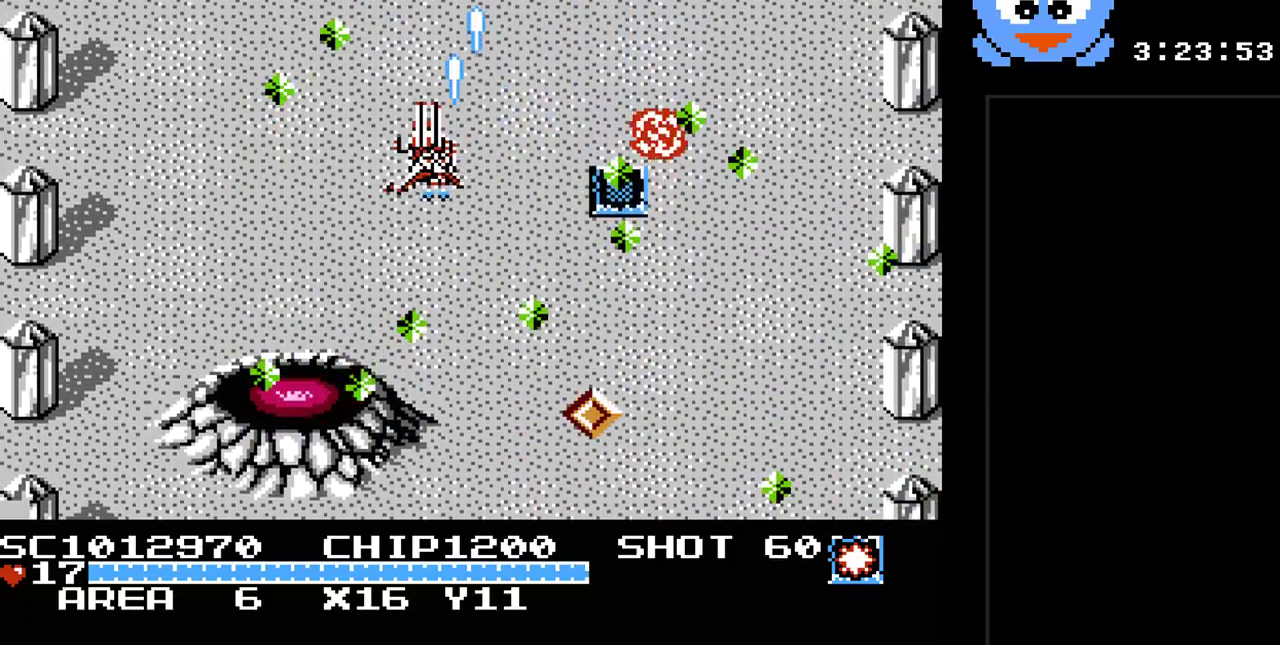
{"buttons": ["Y", "DPAD_RIGHT"], "events": [[33, "DPAD_DOWN", "down"], [100, "DPAD_LEFT", "up"], [133, "DPAD_LEFT", "down"], [167, "DPAD_DOWN", "up"], [233, "DPAD_UP", "down"], [367, "DPAD_LEFT", "up"], [367, "DPAD_RIGHT", "down"], [400, "DPAD_UP", "up"]]}
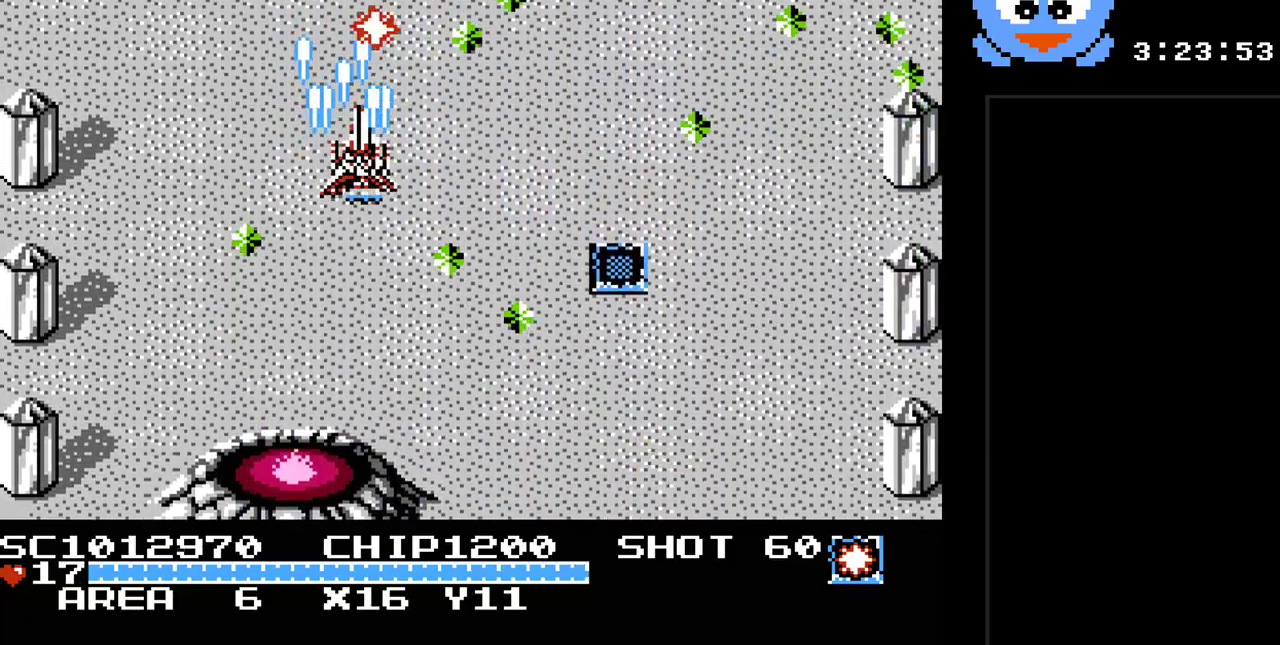
{"buttons": ["Y", "DPAD_DOWN"], "events": [[183, "DPAD_UP", "down"], [300, "DPAD_UP", "up"], [333, "DPAD_DOWN", "down"], [333, "DPAD_RIGHT", "up"]]}
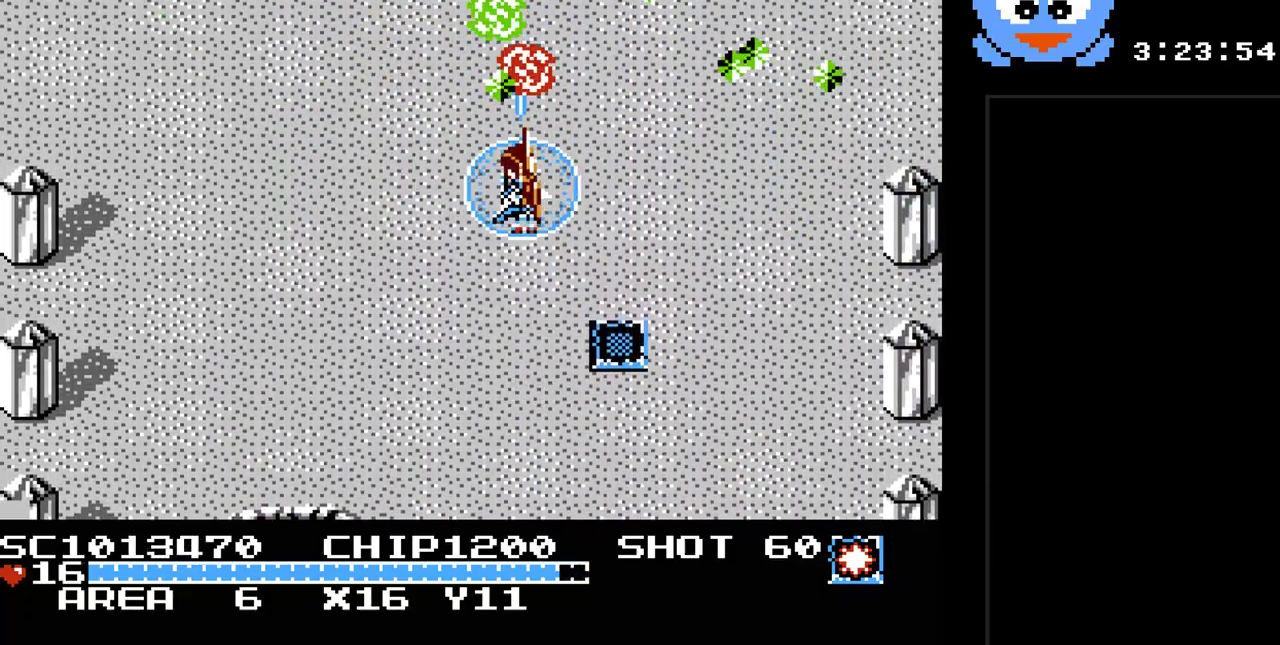
{"buttons": ["Y", "DPAD_DOWN"], "events": [[100, "DPAD_LEFT", "down"], [417, "DPAD_LEFT", "up"]]}
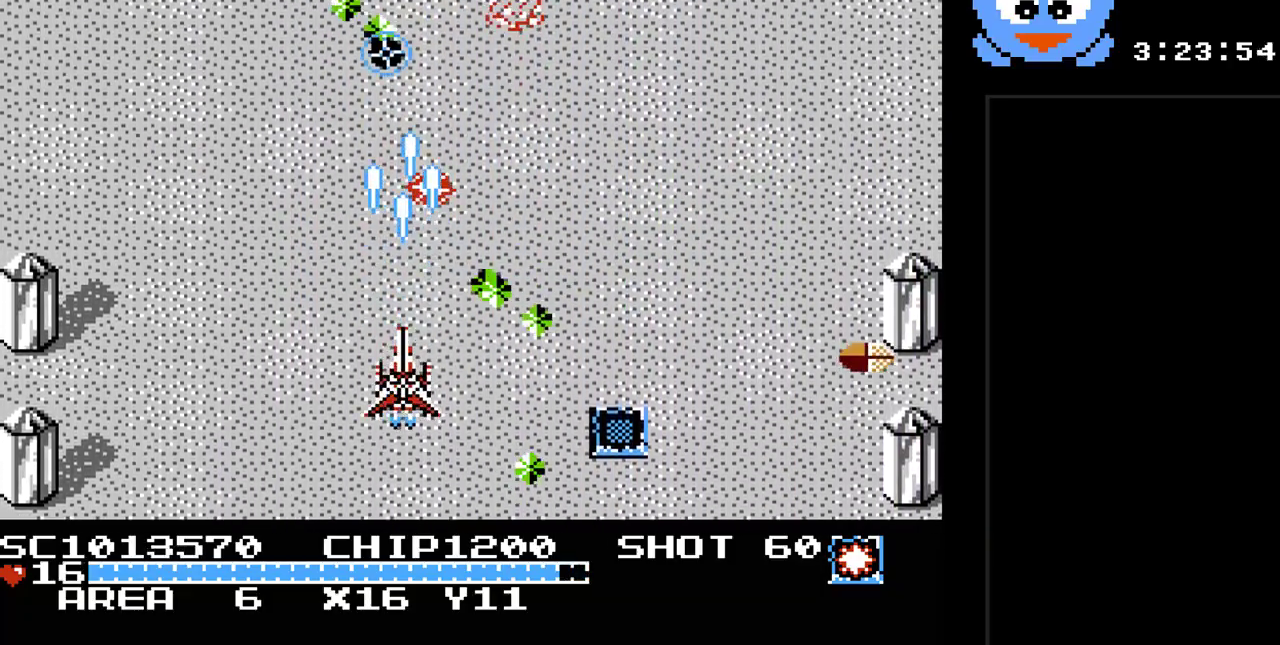
{"buttons": ["Y", "DPAD_UP"], "events": [[17, "DPAD_RIGHT", "down"], [100, "DPAD_DOWN", "up"], [400, "DPAD_UP", "down"], [433, "DPAD_RIGHT", "up"]]}
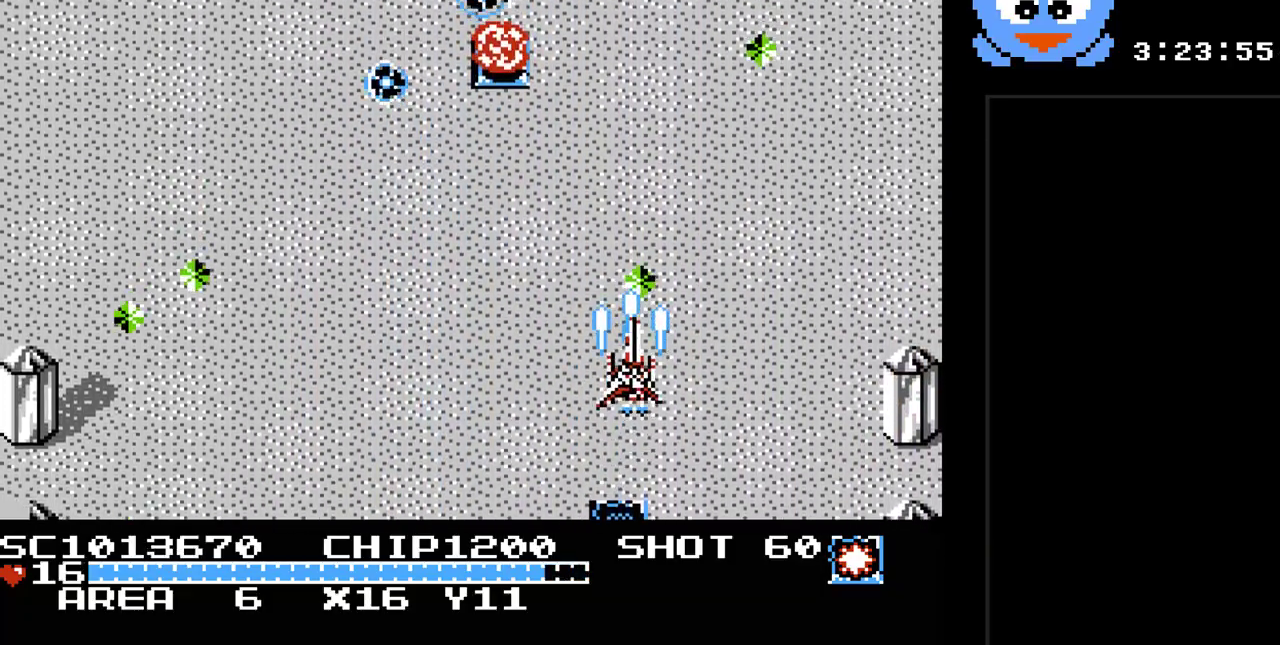
{"buttons": ["Y", "DPAD_UP"], "events": [[17, "DPAD_LEFT", "down"], [467, "DPAD_LEFT", "up"]]}
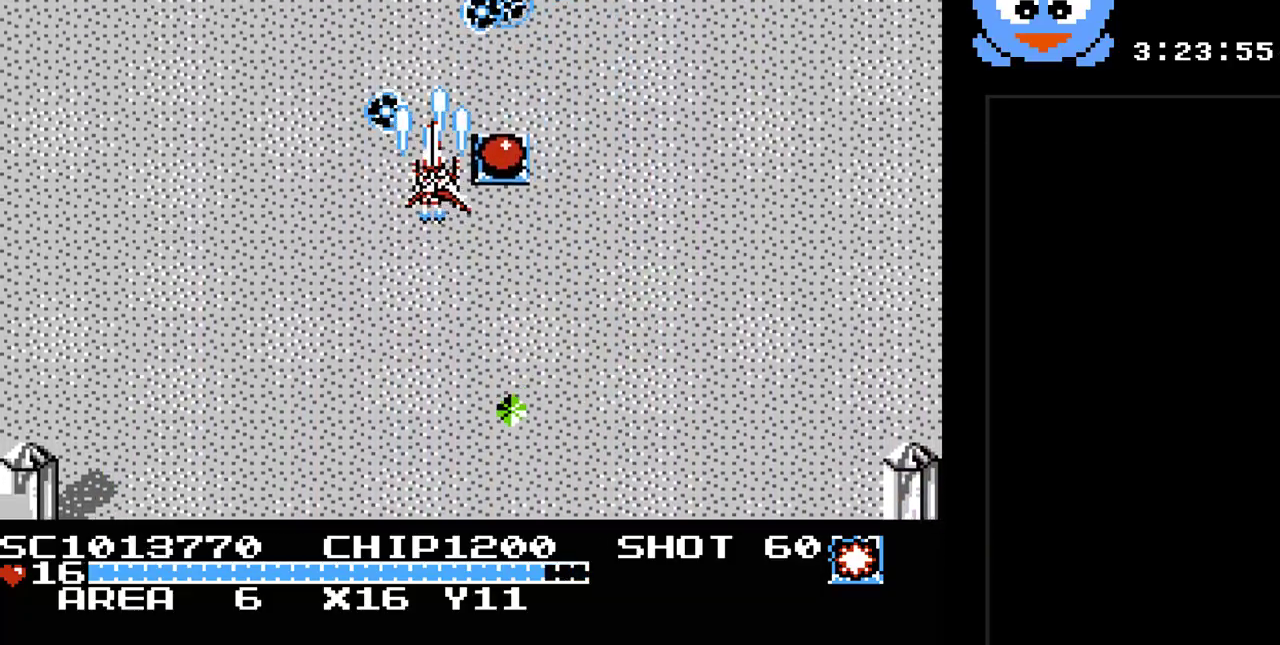
{"buttons": ["Y", "DPAD_DOWN"], "events": [[33, "DPAD_RIGHT", "down"], [67, "DPAD_UP", "up"], [167, "DPAD_DOWN", "down"], [200, "DPAD_RIGHT", "up"]]}
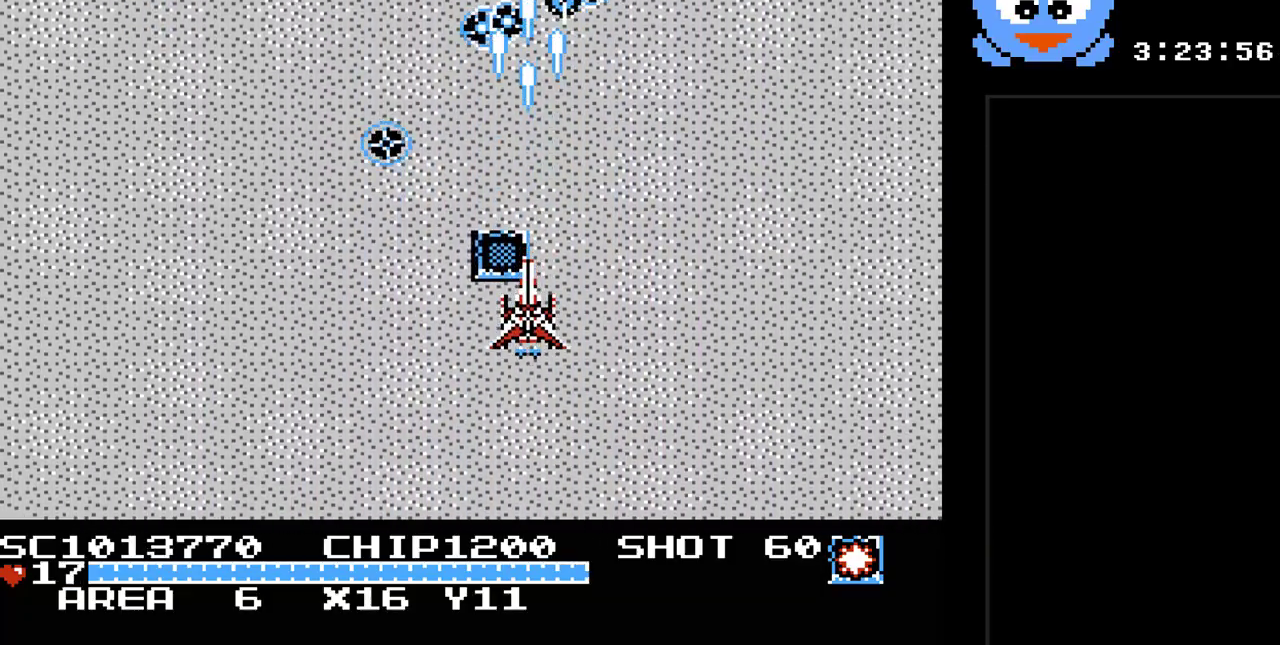
{"buttons": ["Y", "DPAD_LEFT"], "events": [[17, "DPAD_DOWN", "up"], [17, "DPAD_RIGHT", "down"], [50, "DPAD_UP", "down"], [117, "DPAD_RIGHT", "up"], [150, "DPAD_LEFT", "down"], [200, "DPAD_UP", "up"], [300, "DPAD_DOWN", "down"], [467, "DPAD_DOWN", "up"]]}
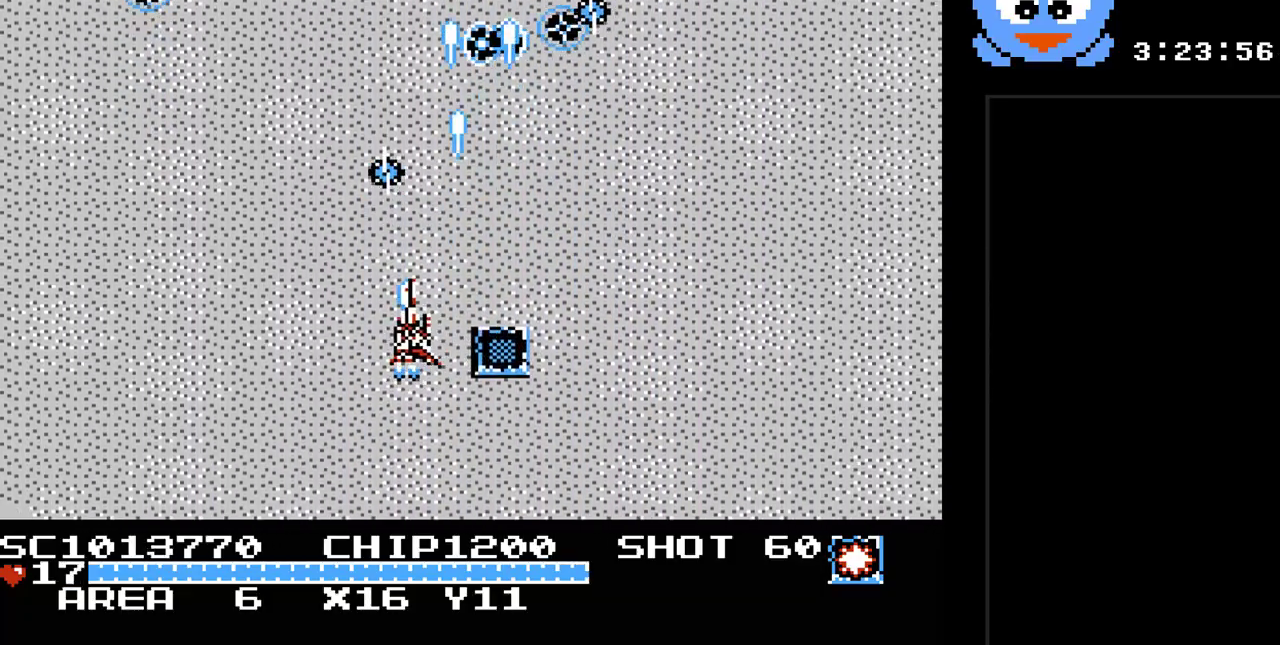
{"buttons": ["B", "Y"], "events": [[67, "DPAD_LEFT", "up"], [83, "DPAD_DOWN", "down"], [117, "DPAD_DOWN", "up"], [500, "B", "down"]]}
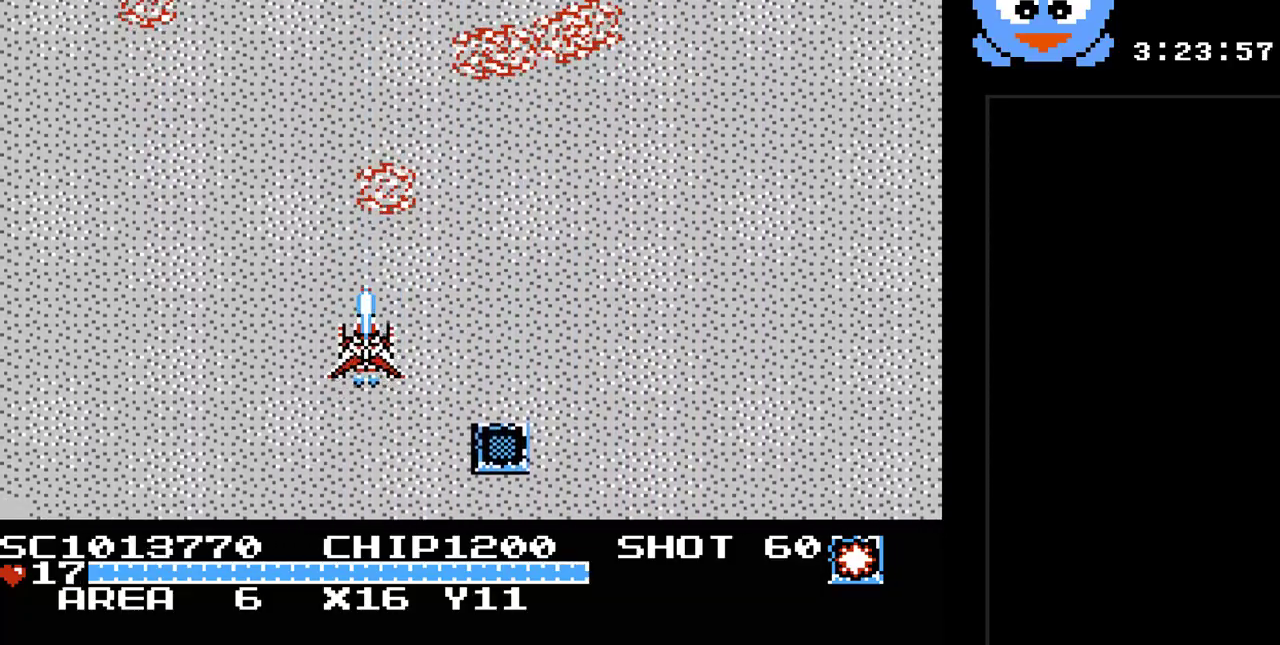
{"buttons": ["Y"], "events": [[133, "B", "up"]]}
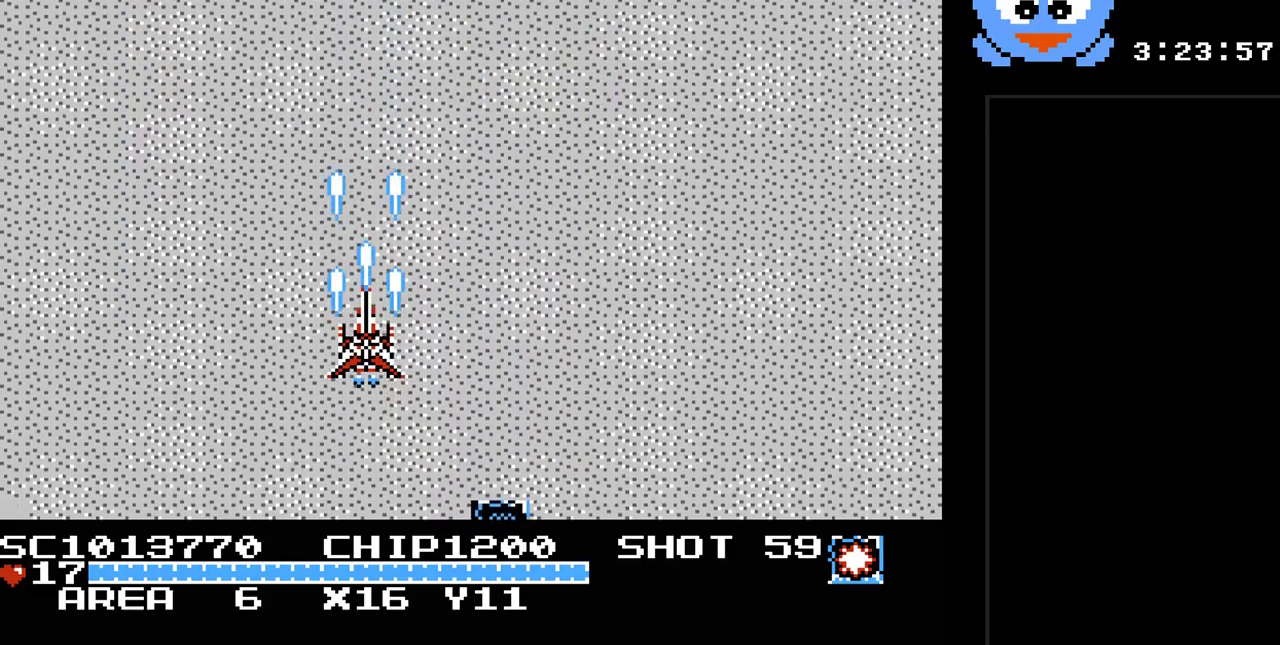
{"buttons": ["DPAD_RIGHT"], "events": [[250, "Y", "up"], [467, "DPAD_RIGHT", "down"]]}
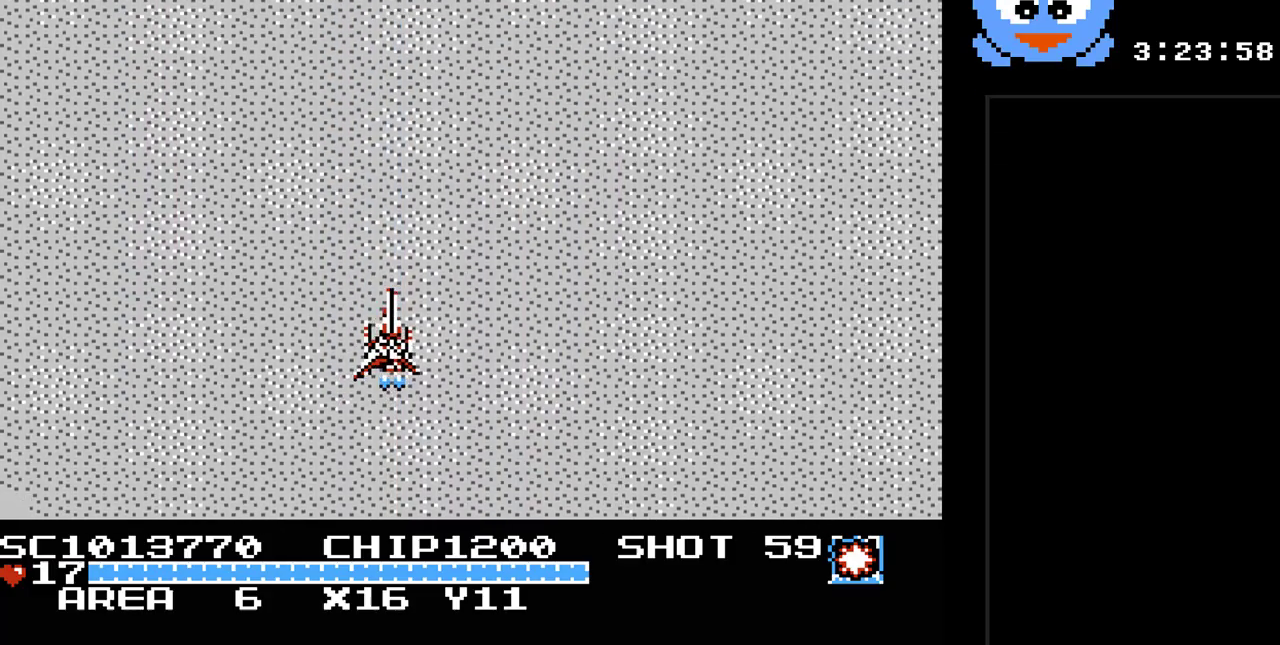
{"buttons": ["Y"], "events": [[317, "DPAD_RIGHT", "up"], [450, "Y", "down"]]}
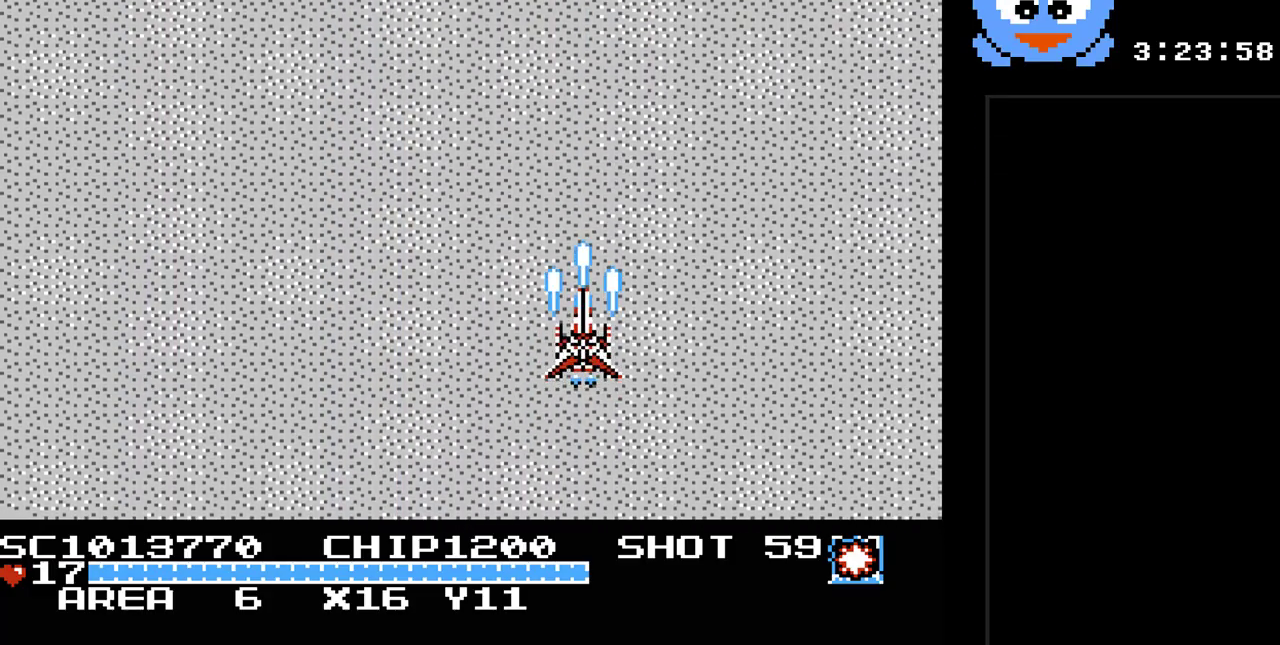
{"buttons": ["Y"], "events": []}